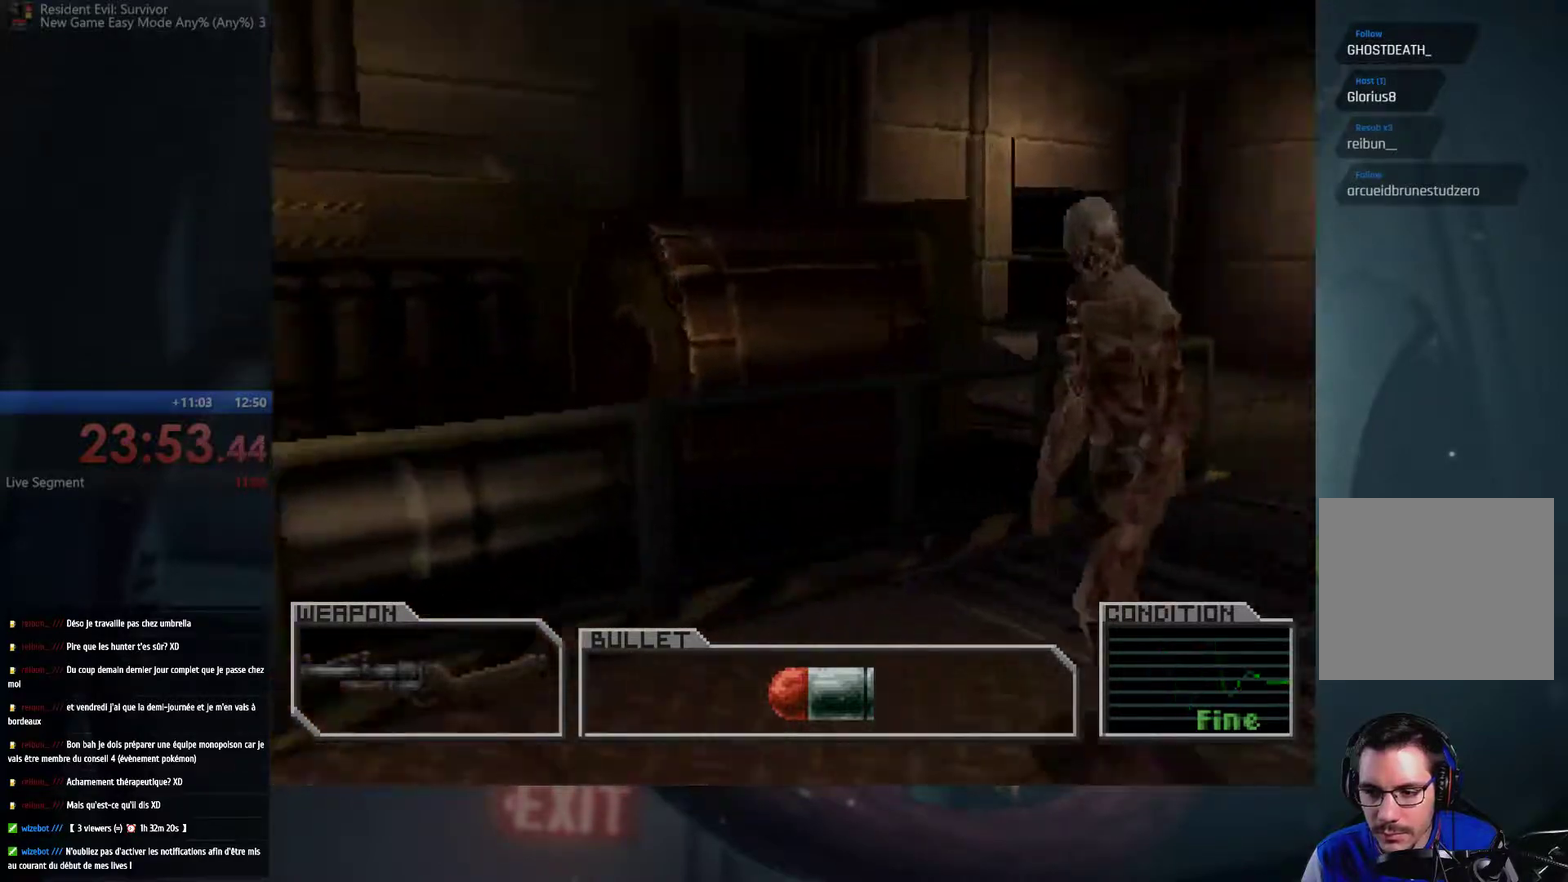
Gameplay with a controller (Xbox layout); each line is a JSON object with the inputs held at the frame after it. "events" lists button and stick changes between this image and that frame as [ms after this image, input, new state], when the widget could be followed in between. This overlay highlights the sticks when they move; stick clicks (R3) are not distinguishable. Not read: L3 R3.
{"buttons": ["A"], "left_stick": "up-right", "right_stick": "center", "events": []}
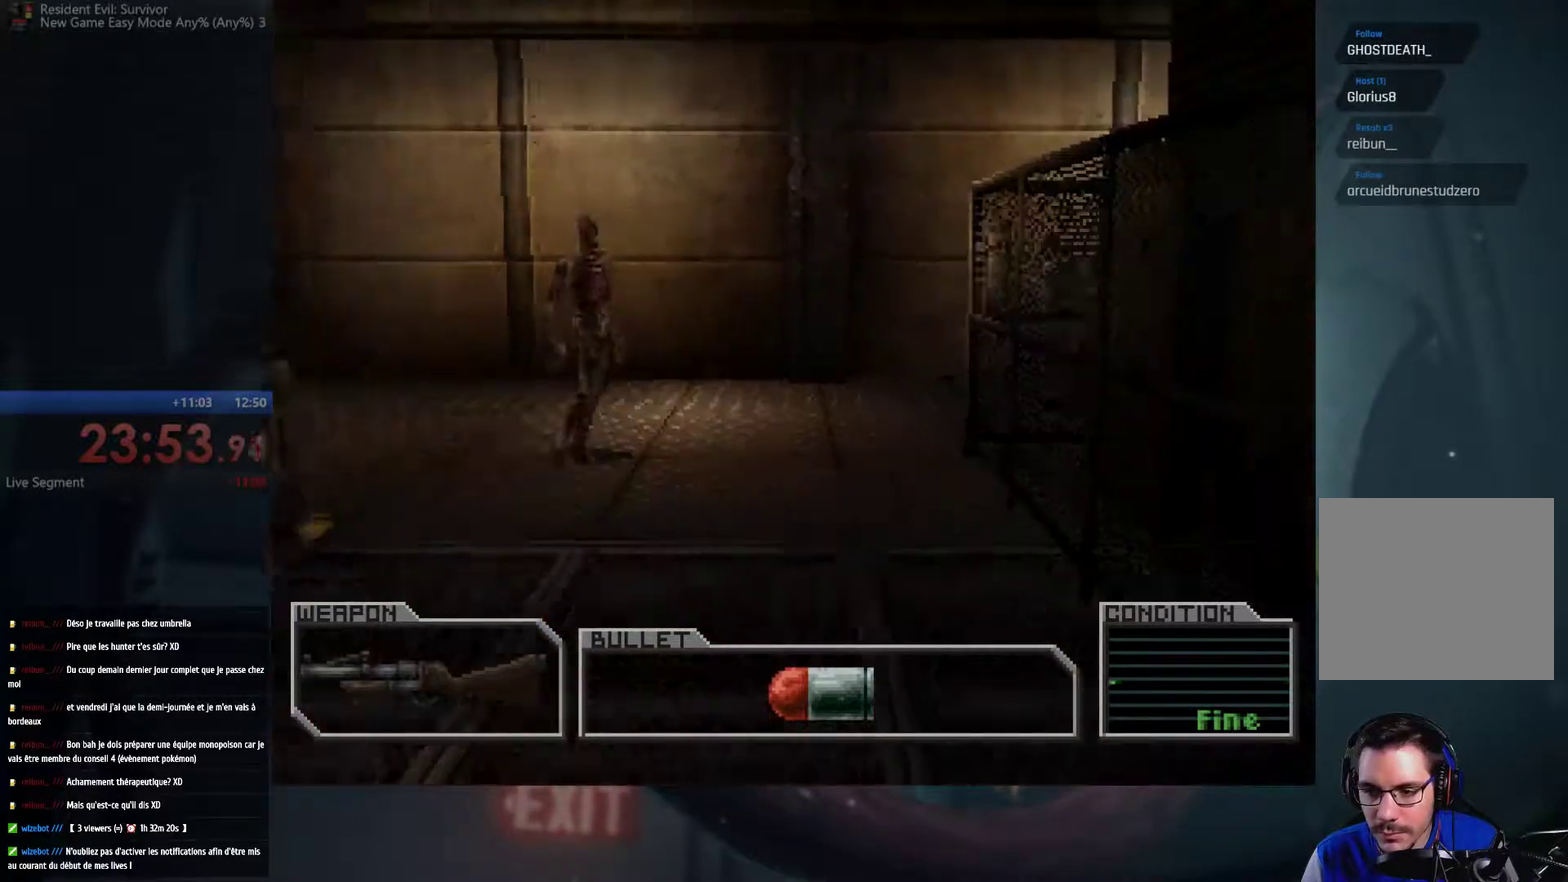
{"buttons": ["A"], "left_stick": "up", "right_stick": "center", "events": [[167, "left_stick", "up"]]}
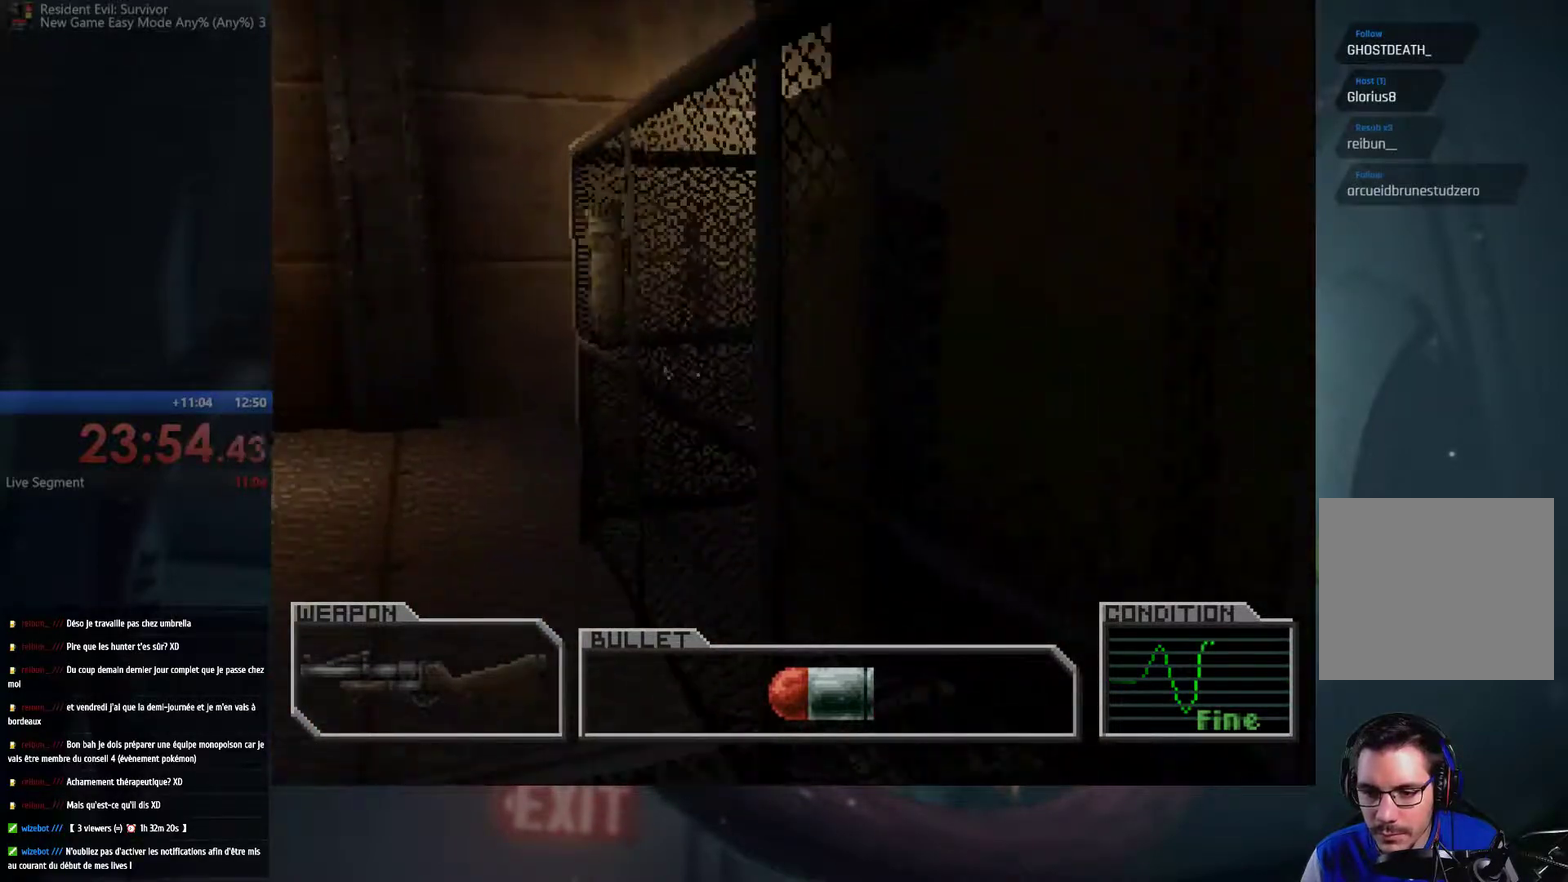
{"buttons": ["A"], "left_stick": "up", "right_stick": "center", "events": []}
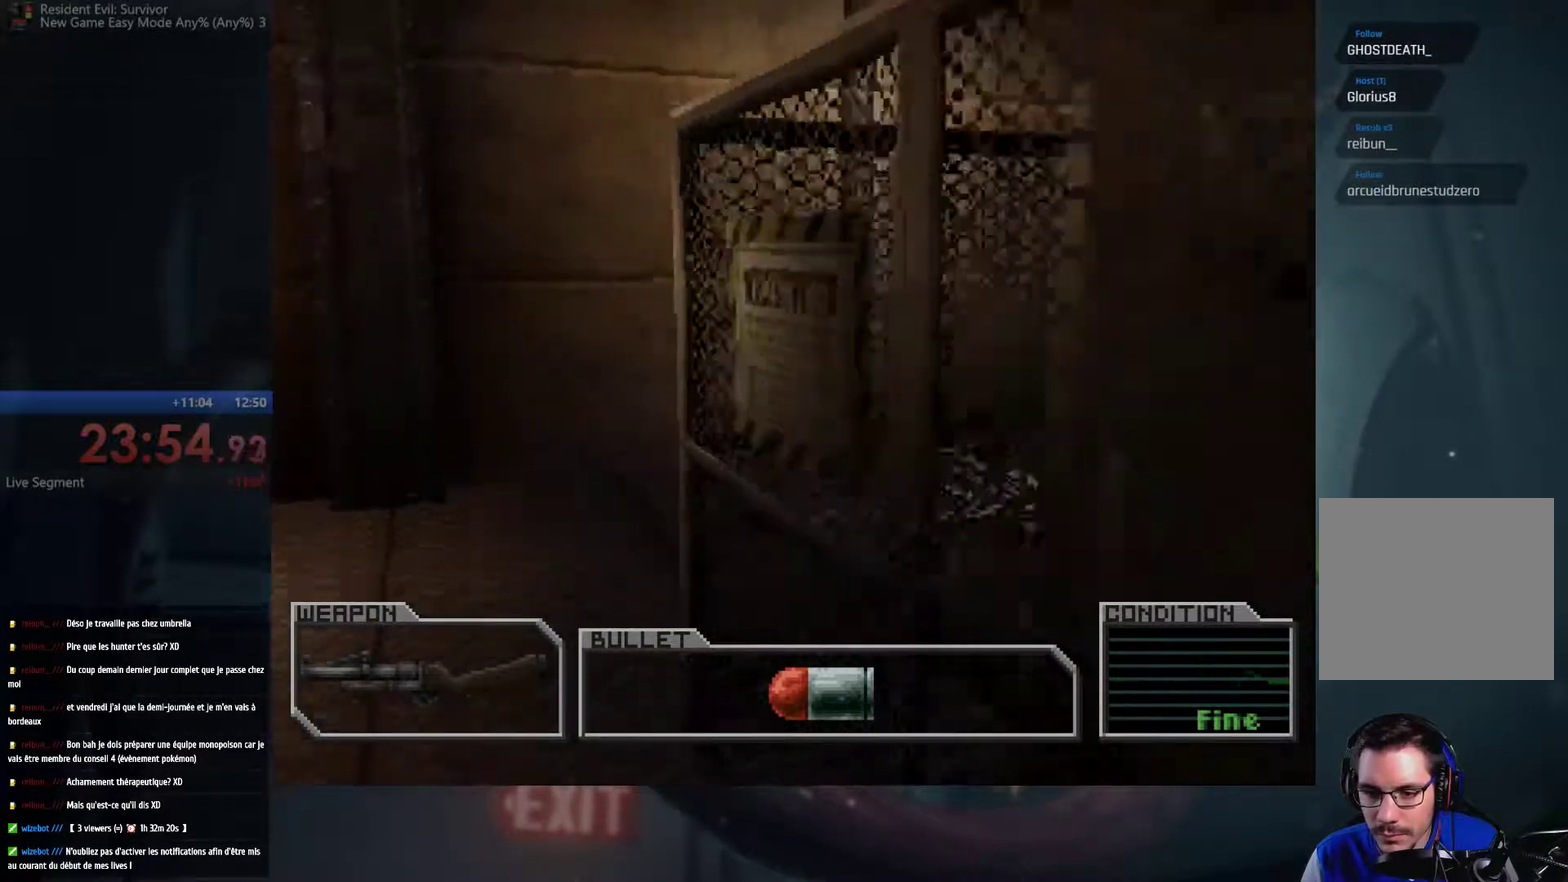
{"buttons": ["A"], "left_stick": "up", "right_stick": "center", "events": []}
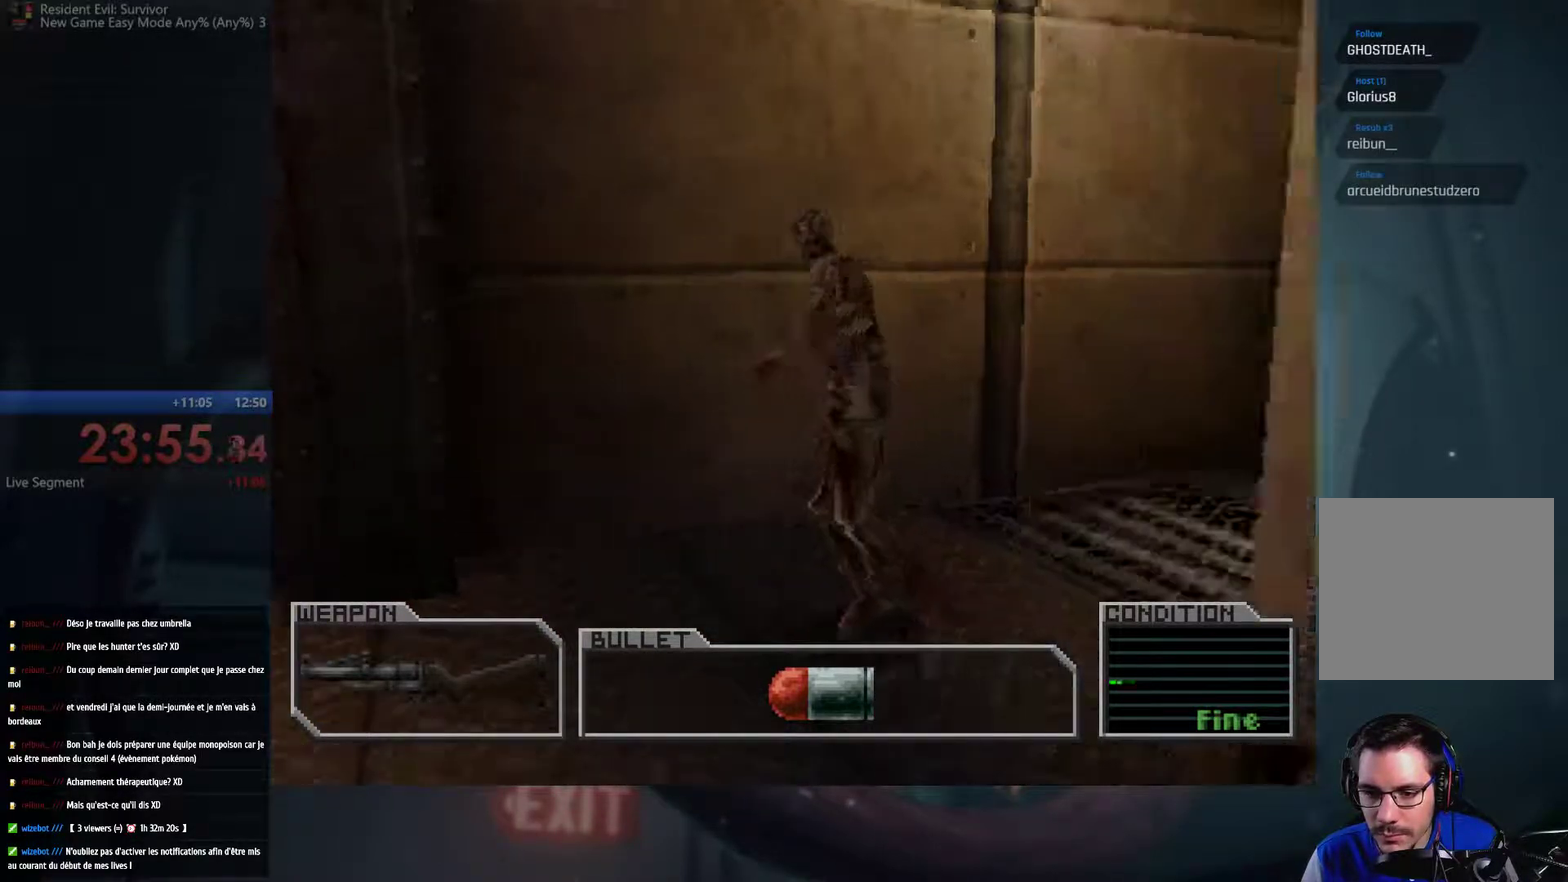
{"buttons": ["A"], "left_stick": "up-right", "right_stick": "center", "events": [[67, "left_stick", "up-right"]]}
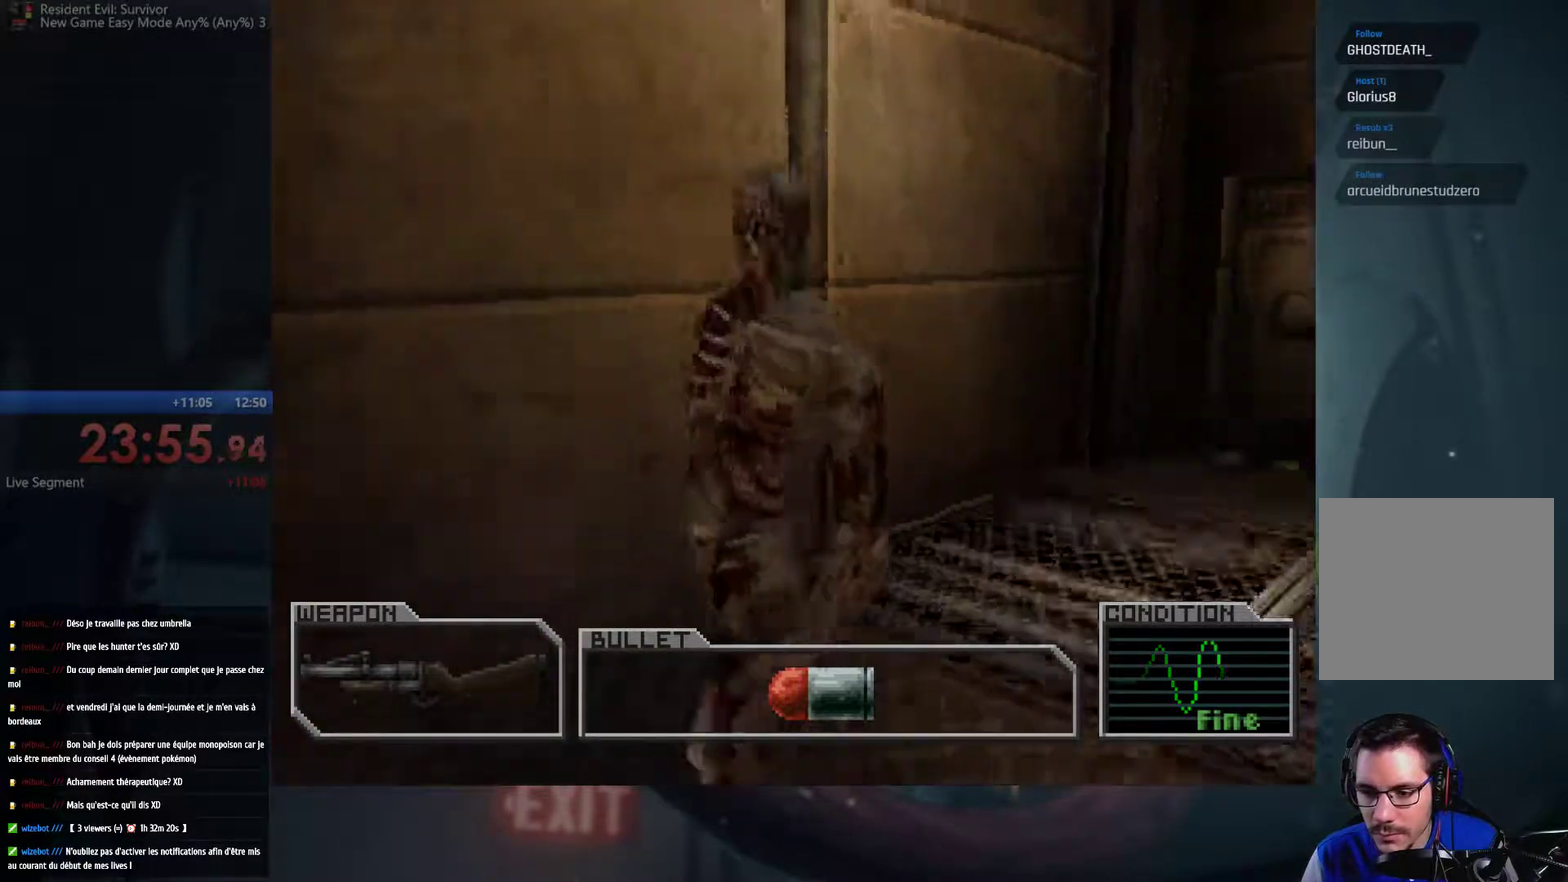
{"buttons": ["A"], "left_stick": "up", "right_stick": "center", "events": [[467, "left_stick", "up"]]}
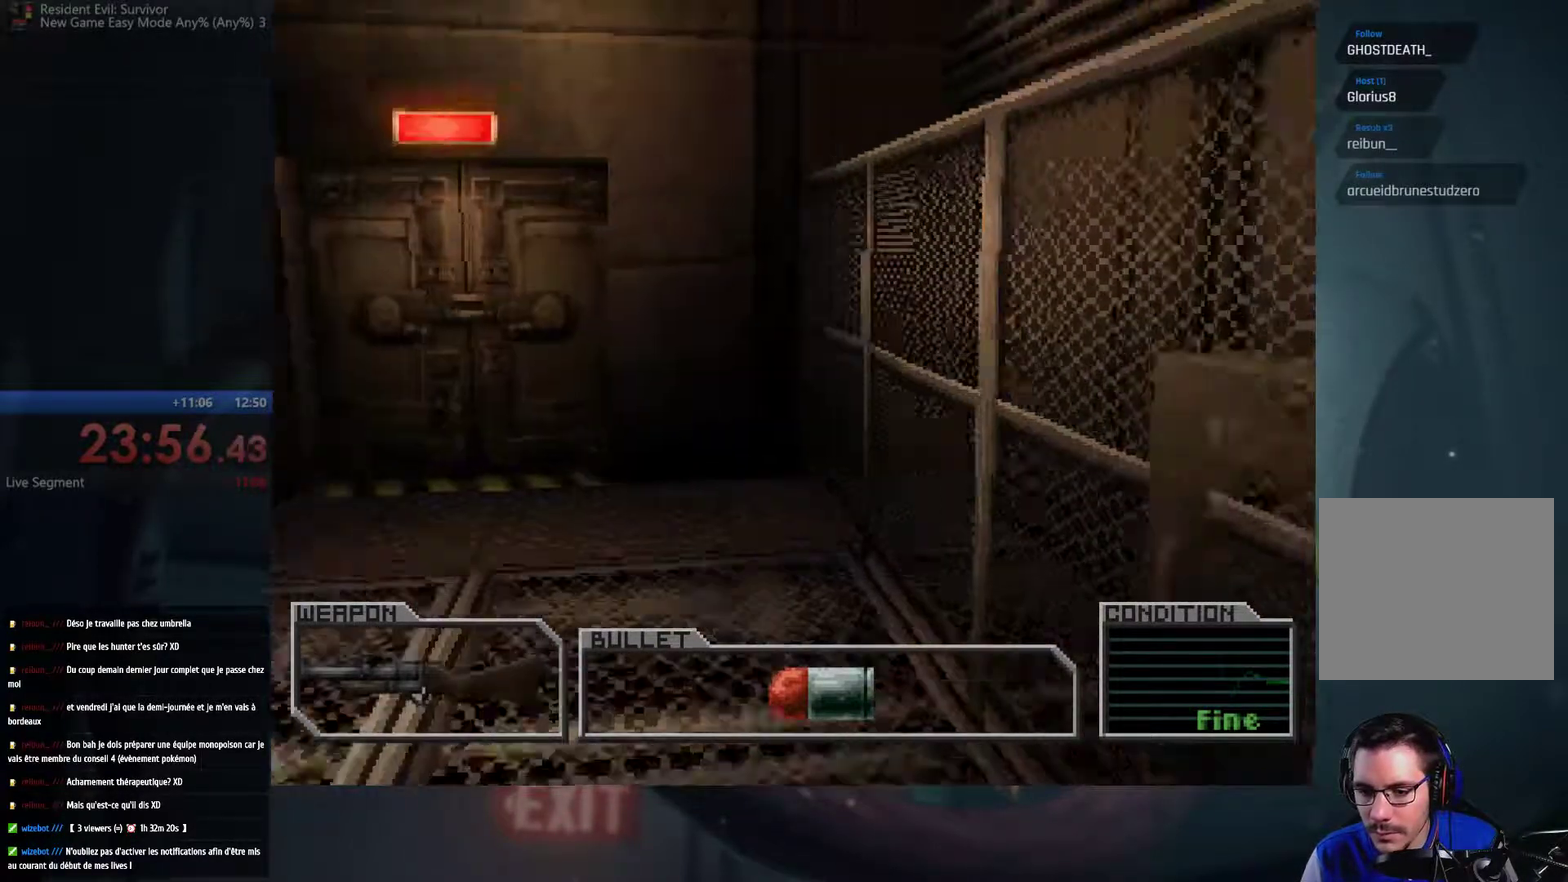
{"buttons": ["A"], "left_stick": "up-left", "right_stick": "center", "events": [[183, "left_stick", "up-left"]]}
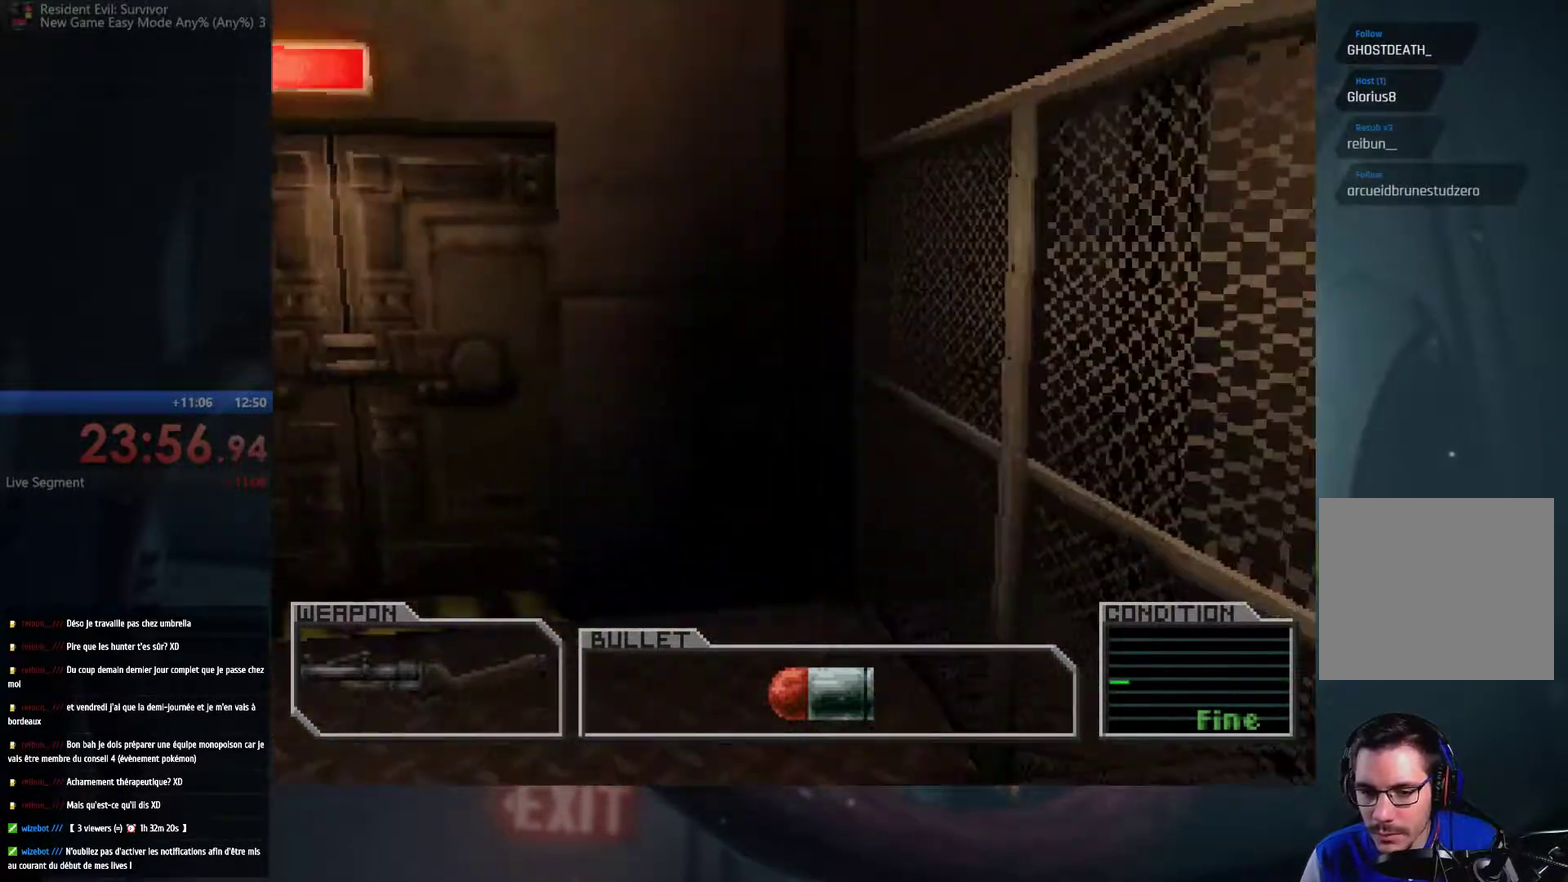
{"buttons": ["A"], "left_stick": "up", "right_stick": "center", "events": [[333, "left_stick", "up"]]}
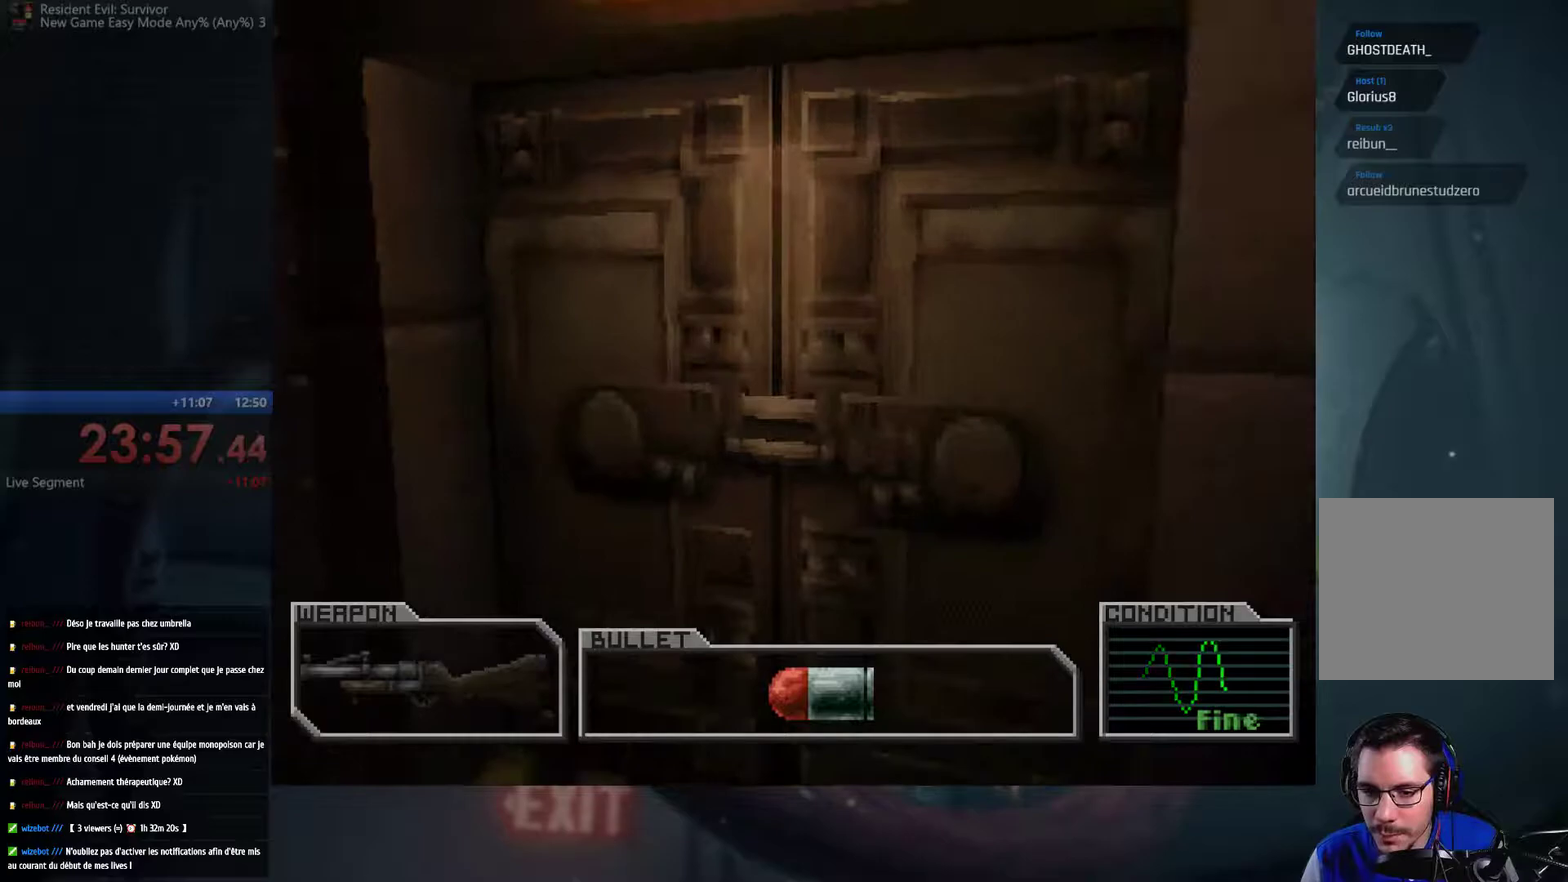
{"buttons": ["A", "B"], "left_stick": "up", "right_stick": "center", "events": [[217, "B", "down"], [400, "B", "up"], [467, "B", "down"]]}
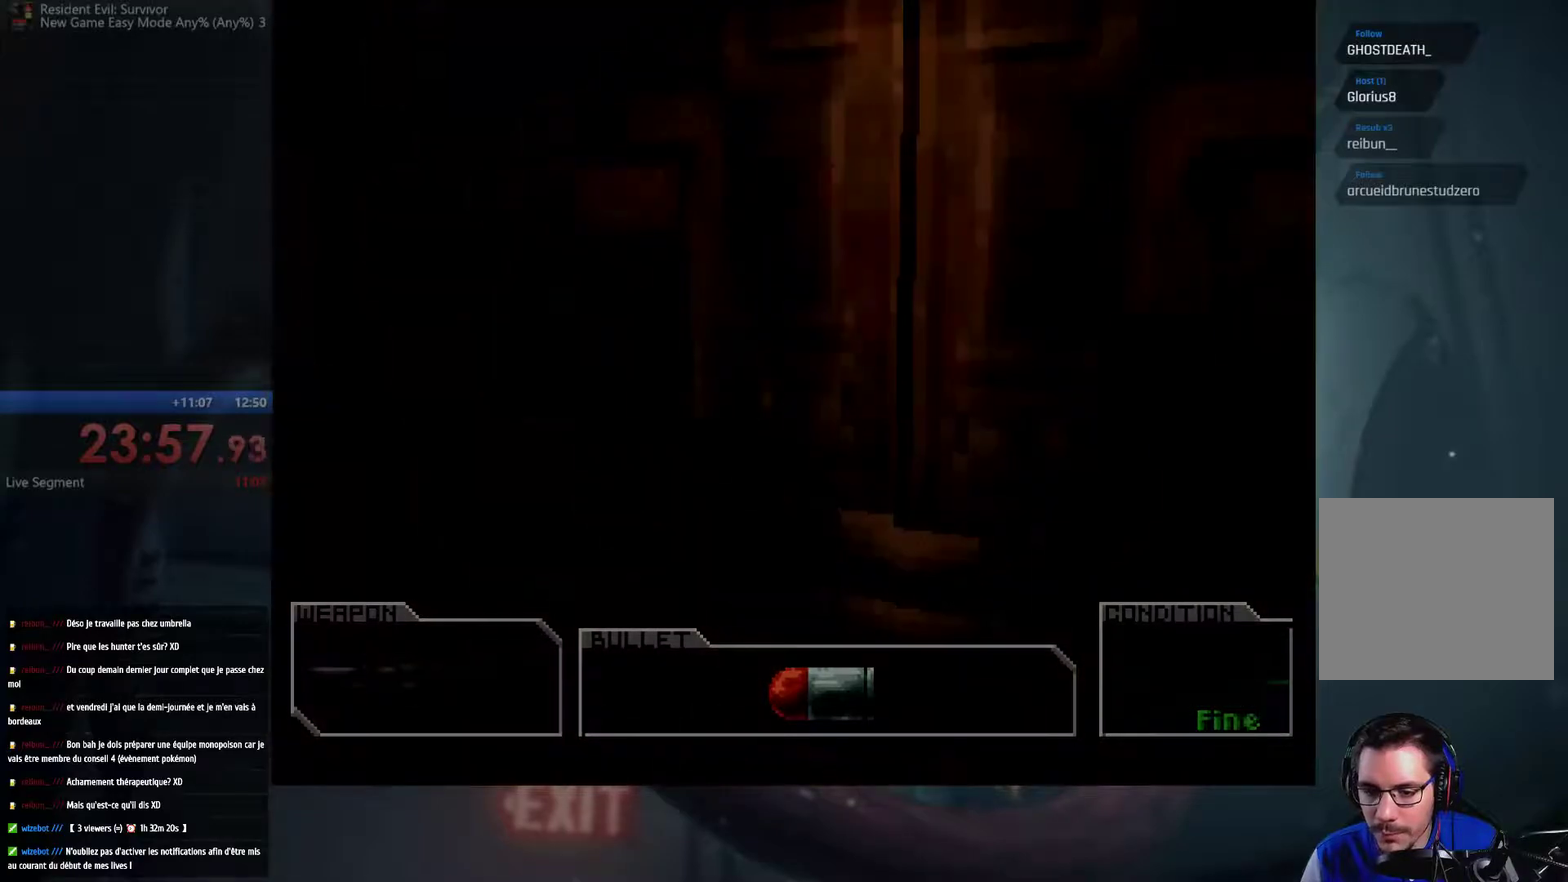
{"buttons": [], "left_stick": "center", "right_stick": "center", "events": [[117, "left_stick", "up-right"], [167, "A", "up"], [183, "B", "up"], [183, "left_stick", "up"], [233, "left_stick", "center"]]}